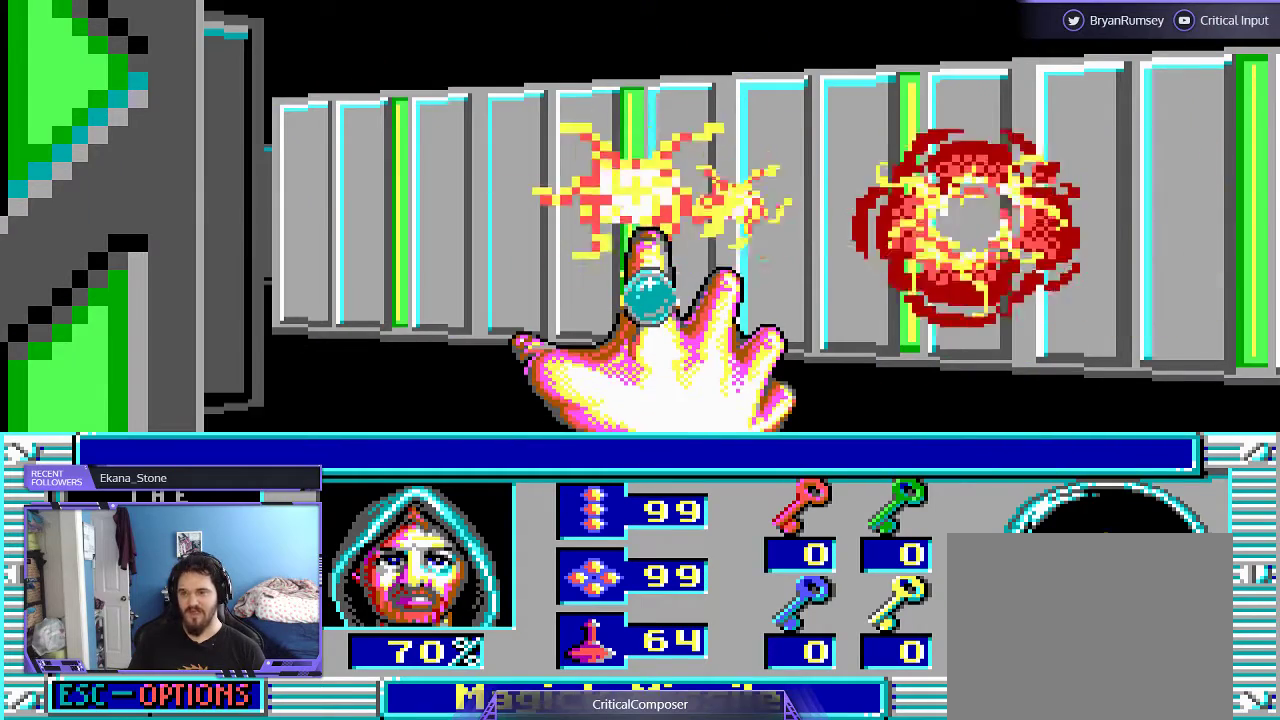
Gameplay with a controller (Xbox layout); each line is a JSON object with the inputs held at the frame after it. "events" lists button and stick changes between this image and that frame as [ms after this image, input, new state], when the widget could be followed in between. Not read: L1 L3 R1 R3 TOUCHPAD left_stick other_buttons right_stick.
{"buttons": [], "events": [[33, "R2", "down"], [100, "R2", "up"], [200, "R2", "down"], [267, "R2", "up"], [367, "R2", "down"], [433, "R2", "up"]]}
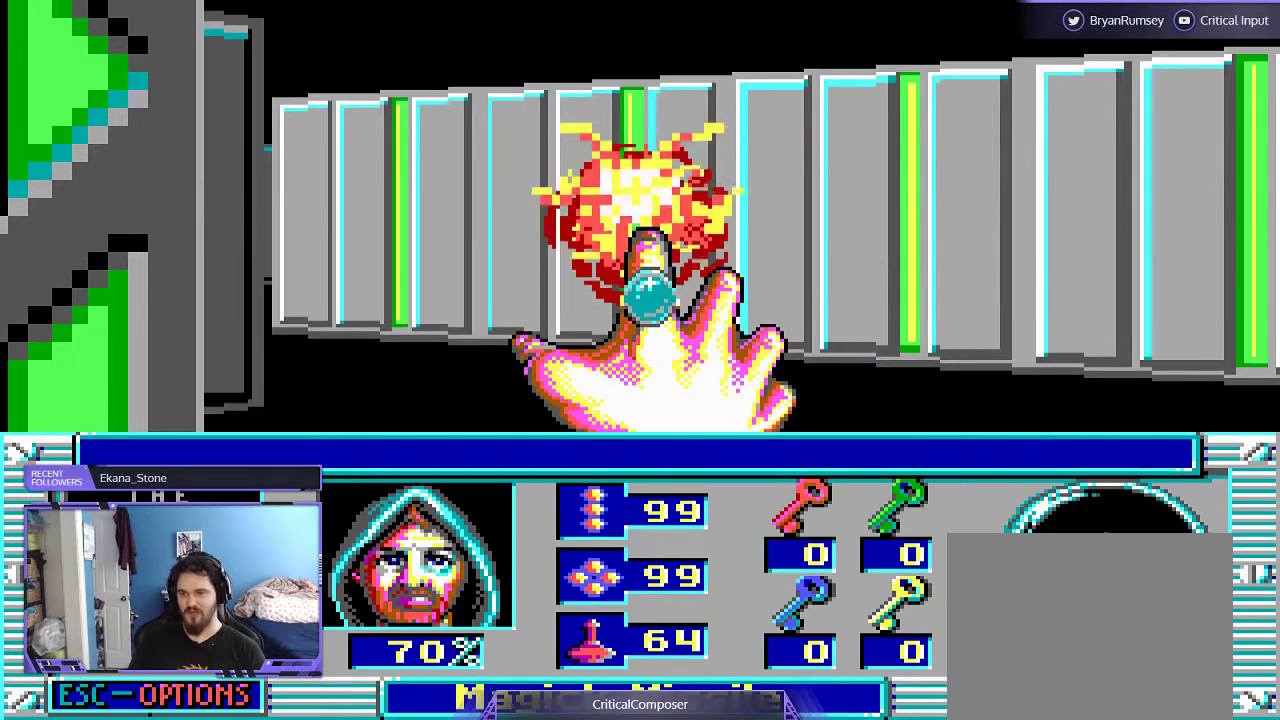
{"buttons": [], "events": [[33, "R2", "down"], [100, "R2", "up"], [200, "R2", "down"], [300, "R2", "up"], [400, "R2", "down"], [500, "R2", "up"]]}
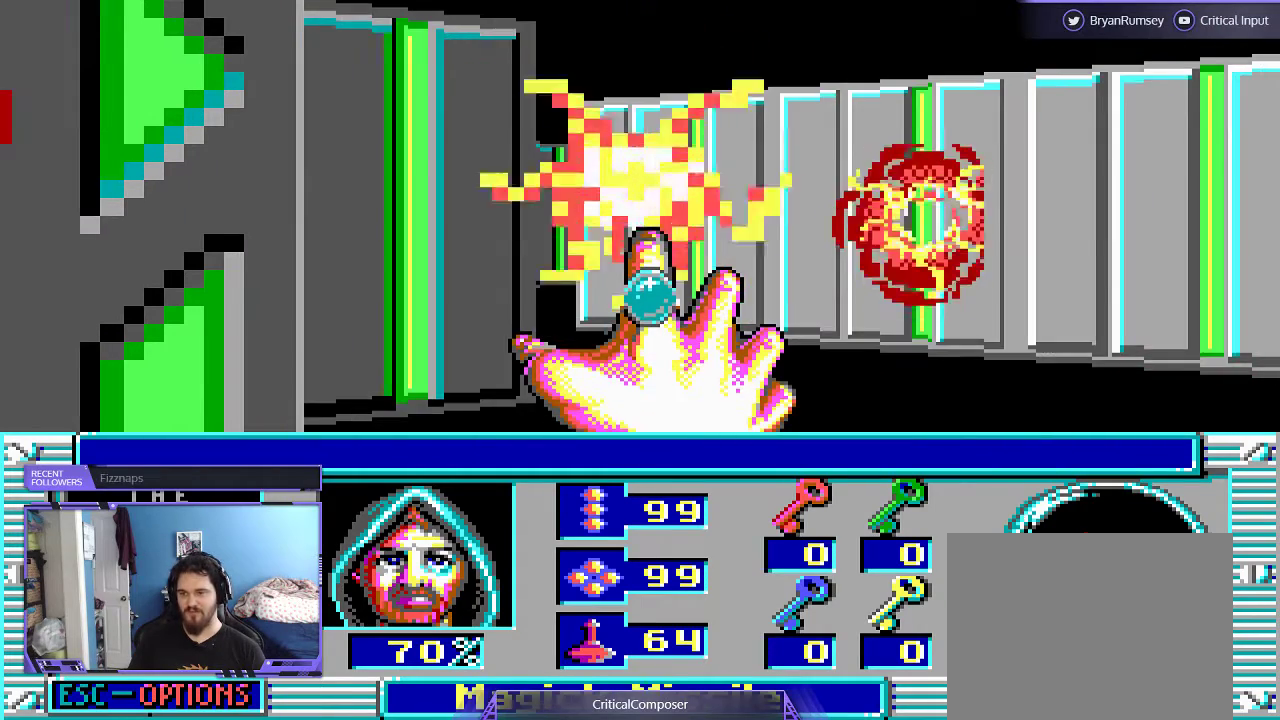
{"buttons": ["R2"], "events": [[67, "R2", "down"], [200, "R2", "up"], [267, "R2", "down"], [367, "R2", "up"], [467, "R2", "down"]]}
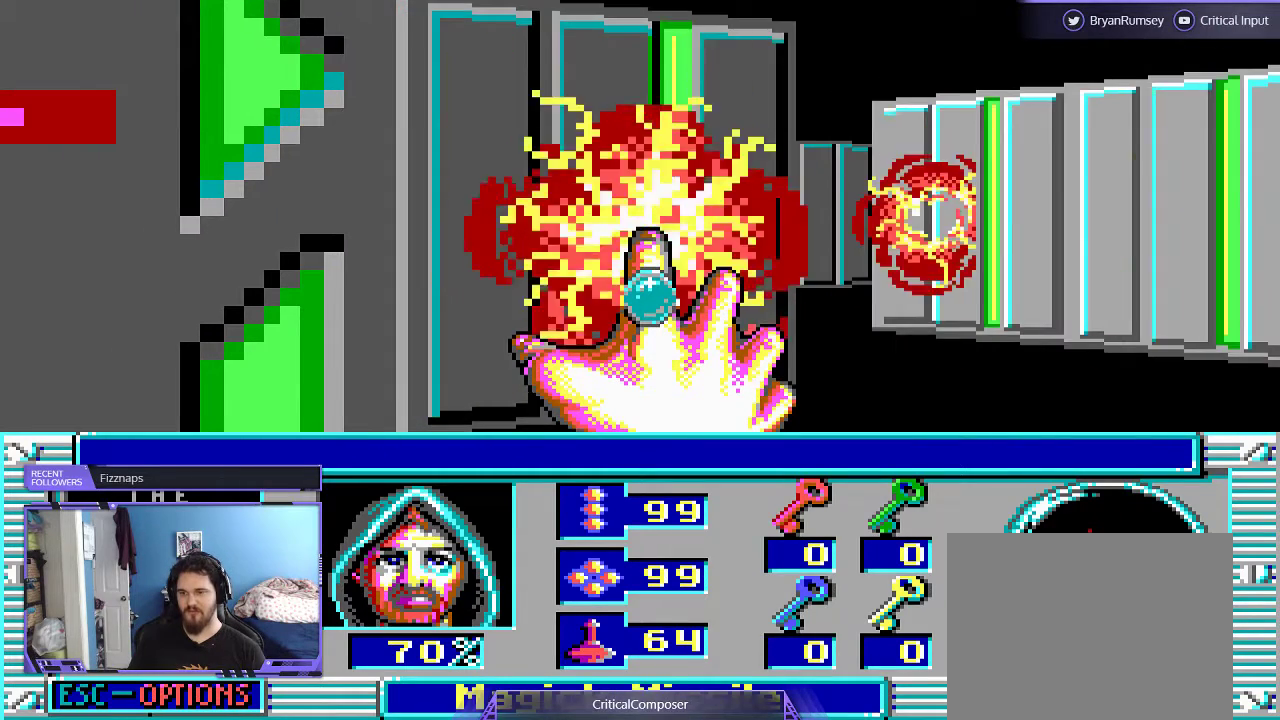
{"buttons": ["R2"]}
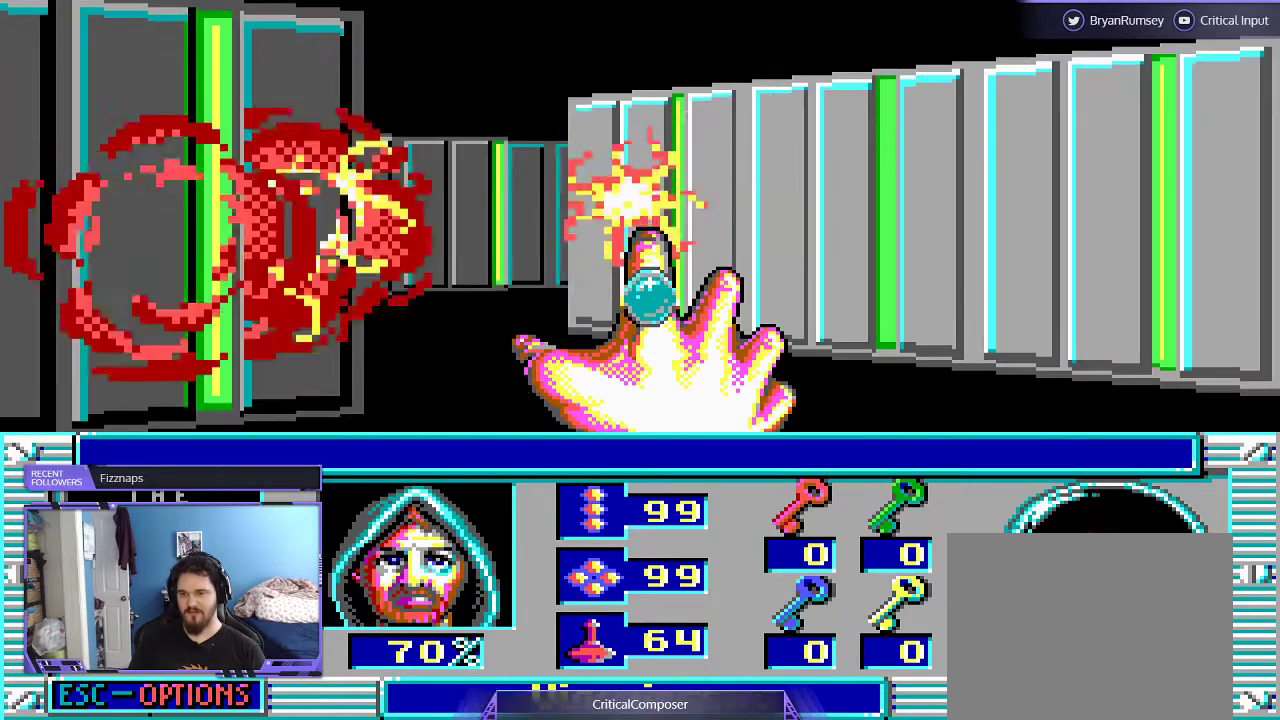
{"buttons": ["R2"], "events": [[100, "R2", "up"], [167, "R2", "down"], [267, "R2", "up"], [333, "R2", "down"], [433, "R2", "up"], [500, "R2", "down"]]}
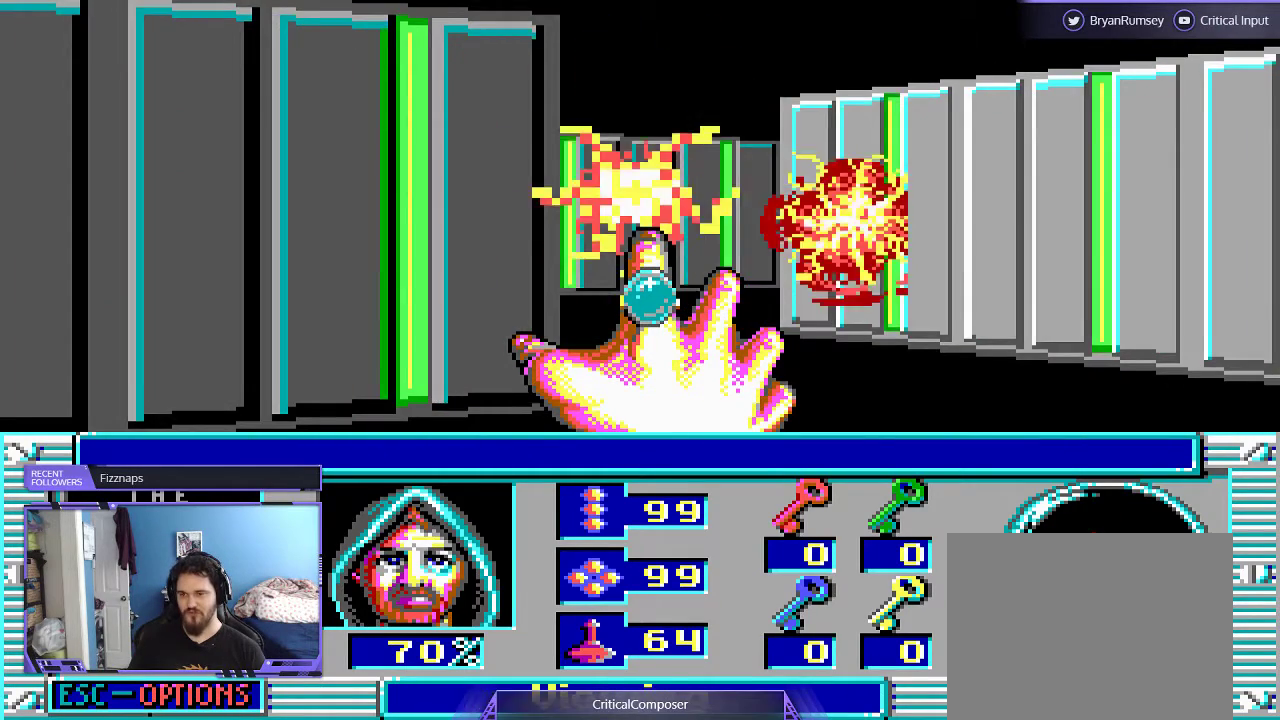
{"buttons": [], "events": [[133, "R2", "up"], [200, "R2", "down"], [300, "DPAD_RIGHT", "down"], [300, "R2", "up"], [400, "DPAD_RIGHT", "up"], [400, "R2", "down"], [500, "R2", "up"]]}
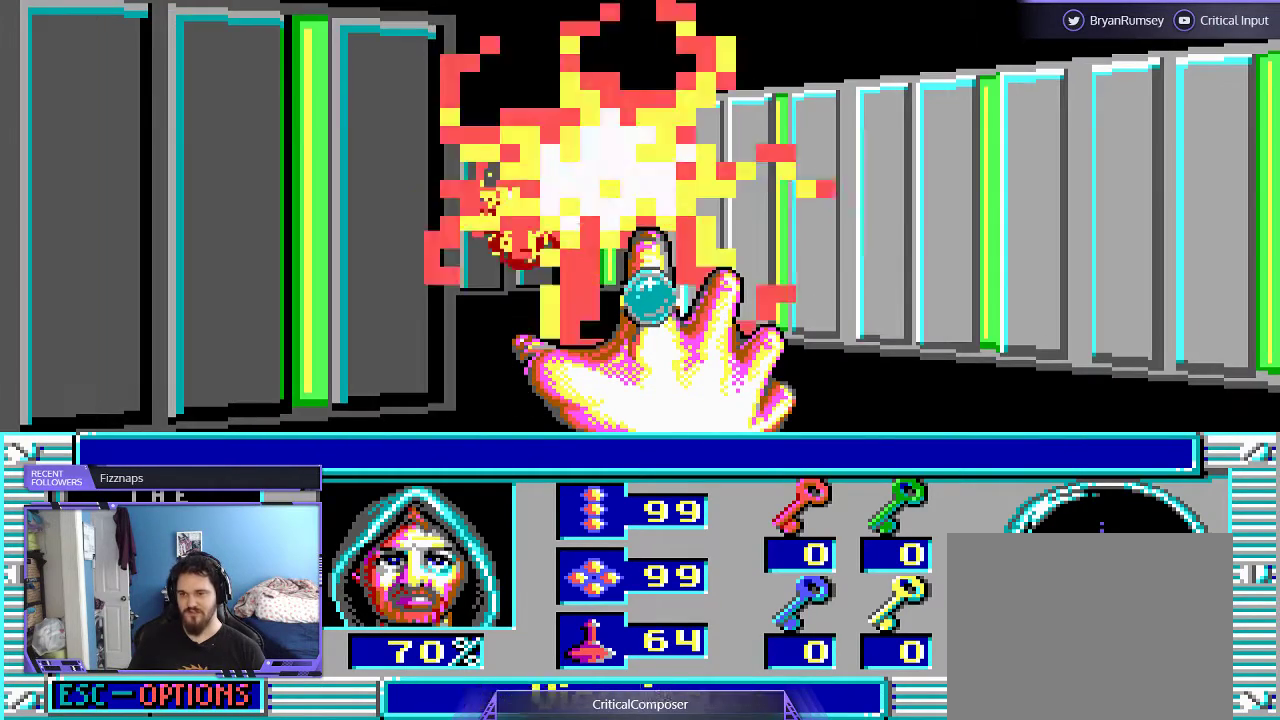
{"buttons": [], "events": [[67, "R2", "down"], [167, "R2", "up"], [233, "R2", "down"], [333, "R2", "up"], [433, "R2", "down"], [500, "R2", "up"]]}
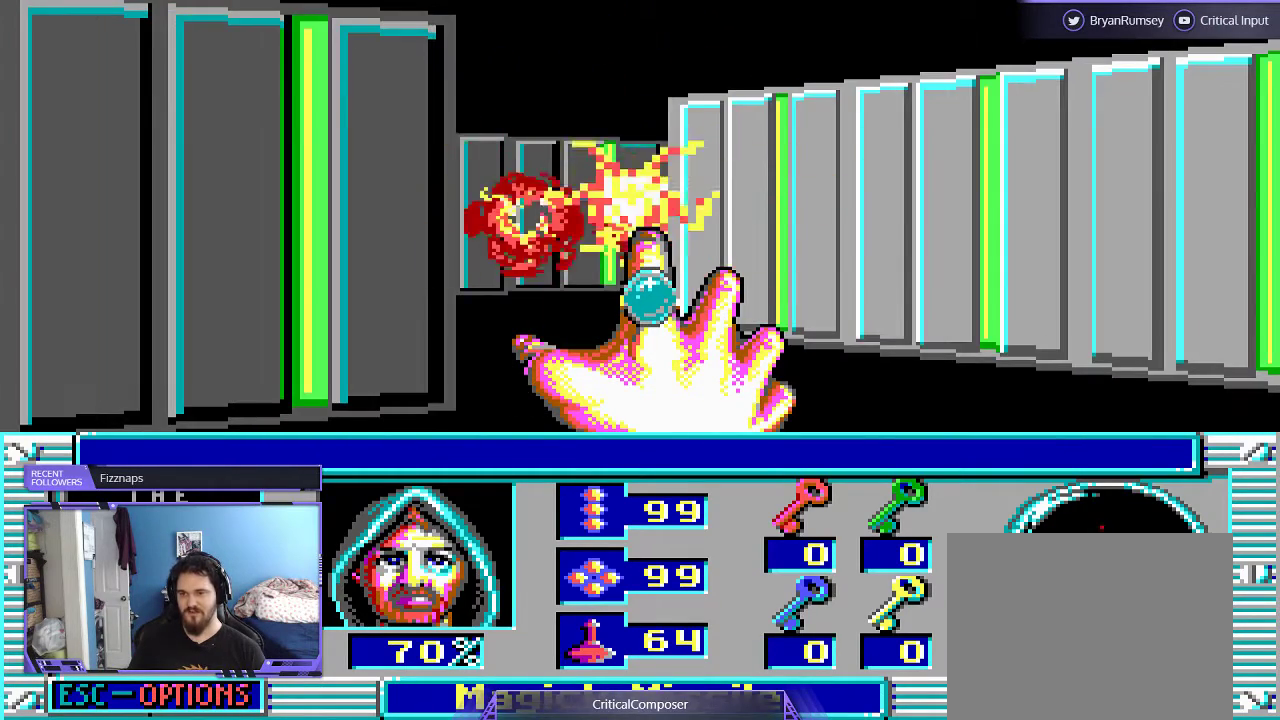
{"buttons": ["R2"], "events": [[100, "R2", "down"], [200, "R2", "up"], [300, "R2", "down"], [367, "R2", "up"], [433, "R2", "down"]]}
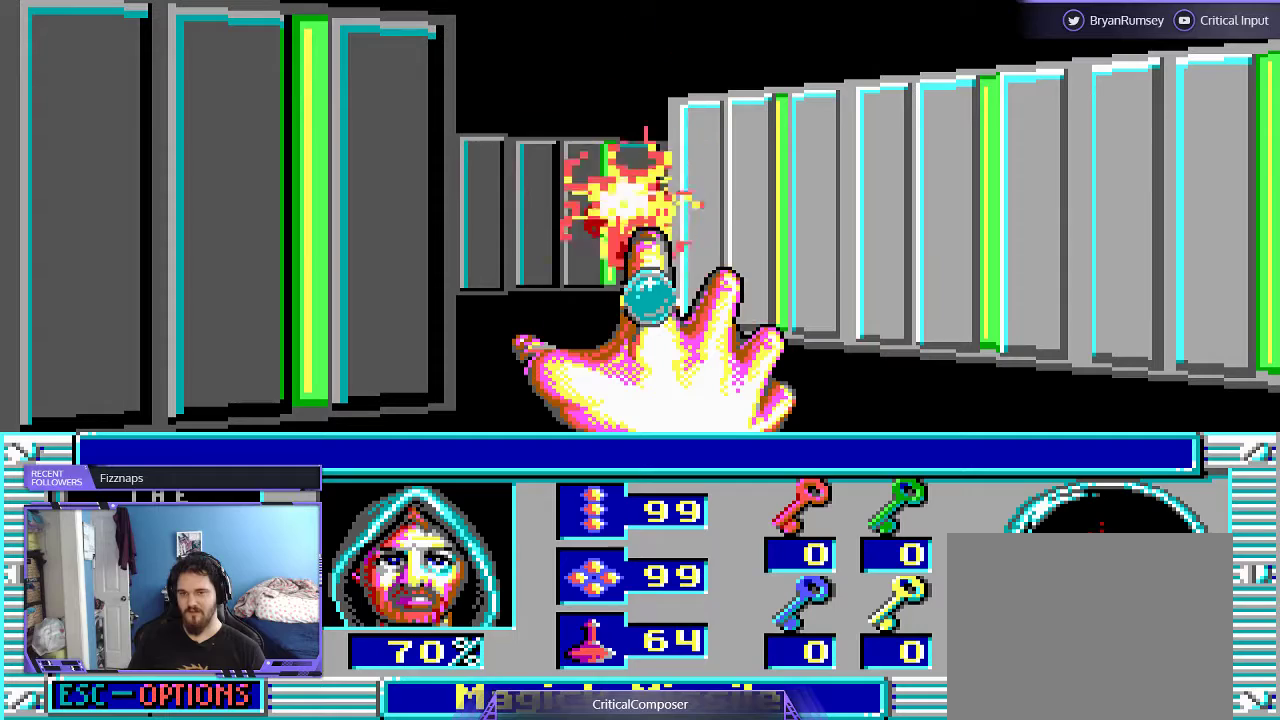
{"buttons": ["R2"], "events": [[33, "R2", "up"], [133, "R2", "down"], [233, "R2", "up"], [300, "R2", "down"], [400, "R2", "up"], [500, "R2", "down"]]}
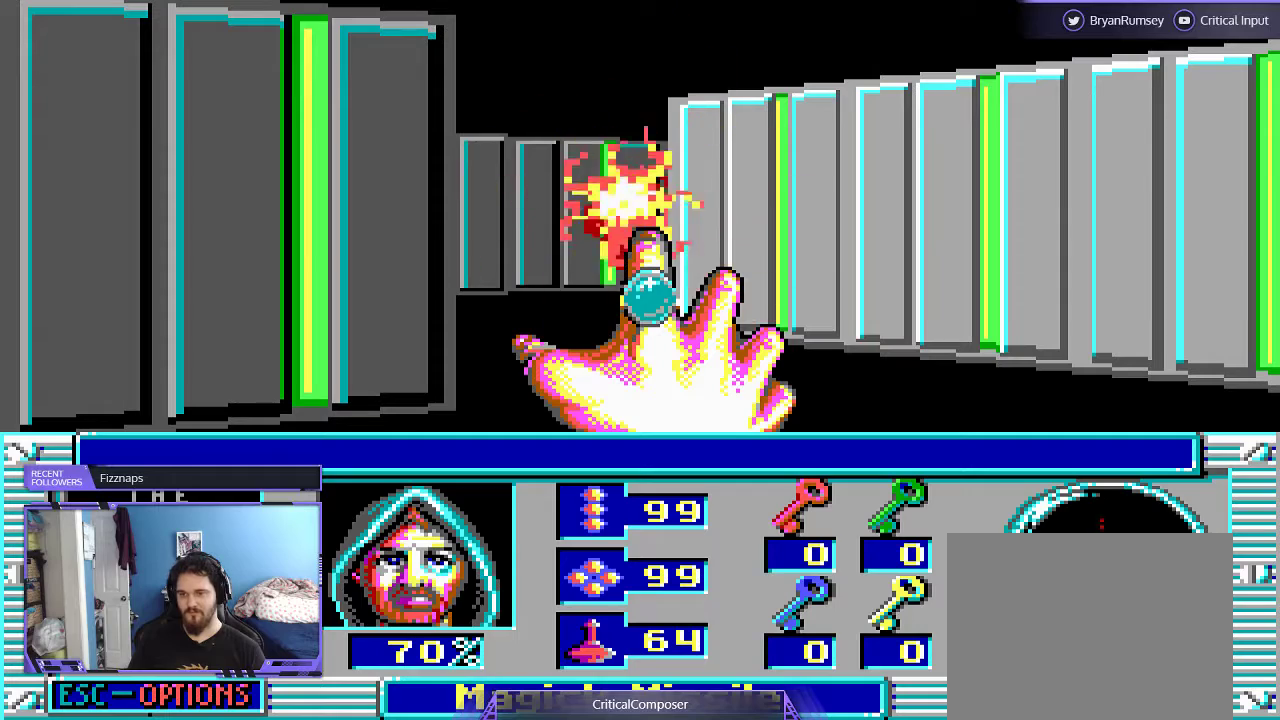
{"buttons": [], "events": [[100, "R2", "up"], [200, "R2", "down"], [300, "R2", "up"], [400, "R2", "down"], [500, "R2", "up"]]}
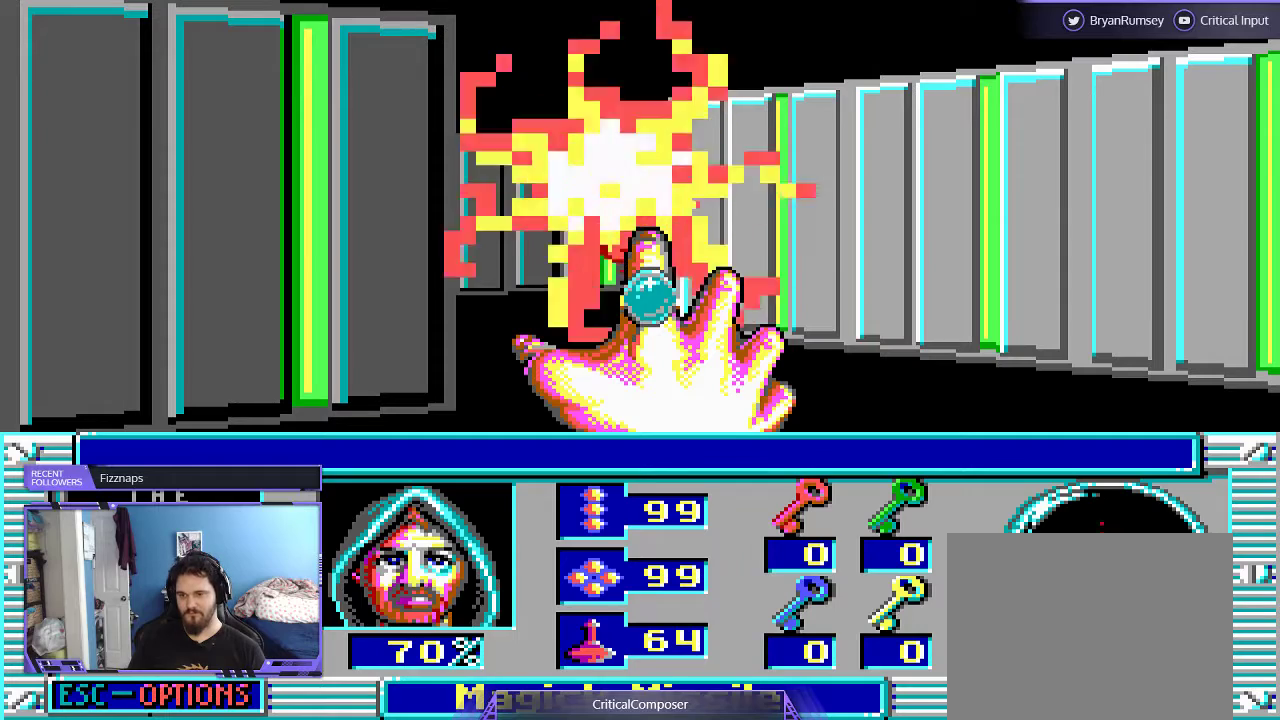
{"buttons": ["R2"], "events": [[67, "R2", "down"], [200, "R2", "up"], [267, "R2", "down"], [400, "R2", "up"], [500, "R2", "down"]]}
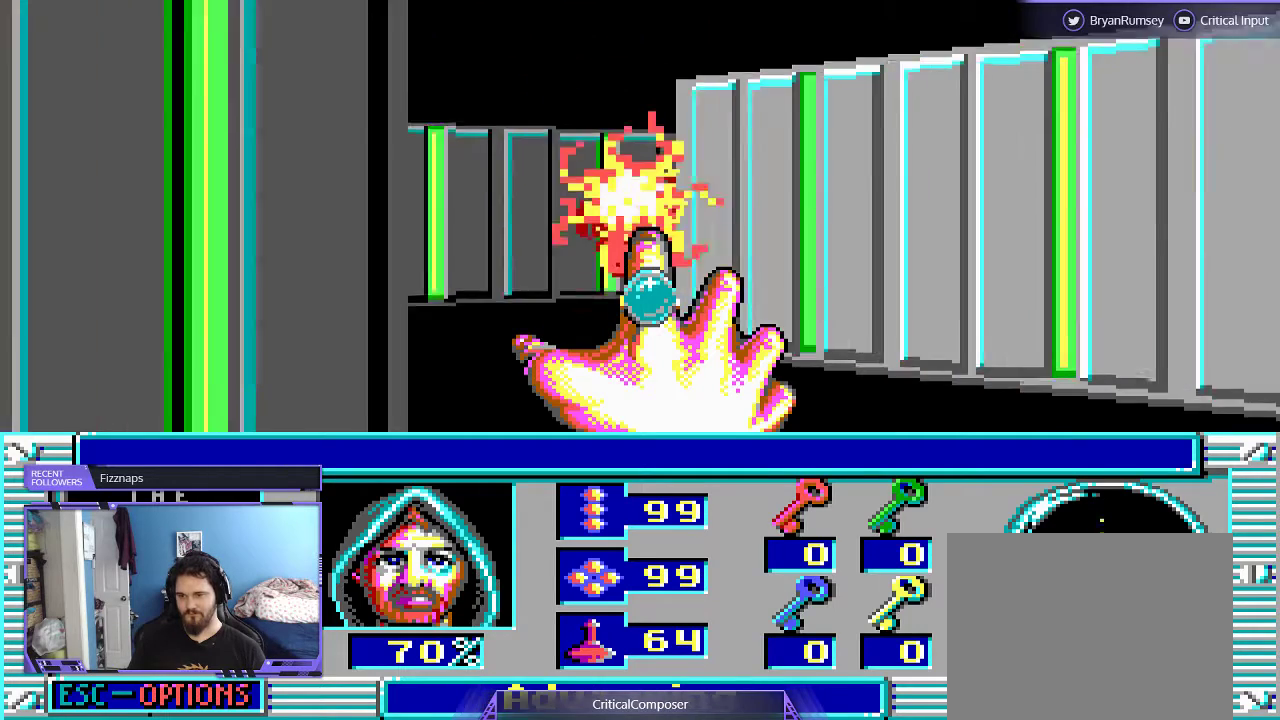
{"buttons": [], "events": [[67, "R2", "up"], [167, "R2", "down"], [233, "R2", "up"], [367, "R2", "down"], [433, "R2", "up"]]}
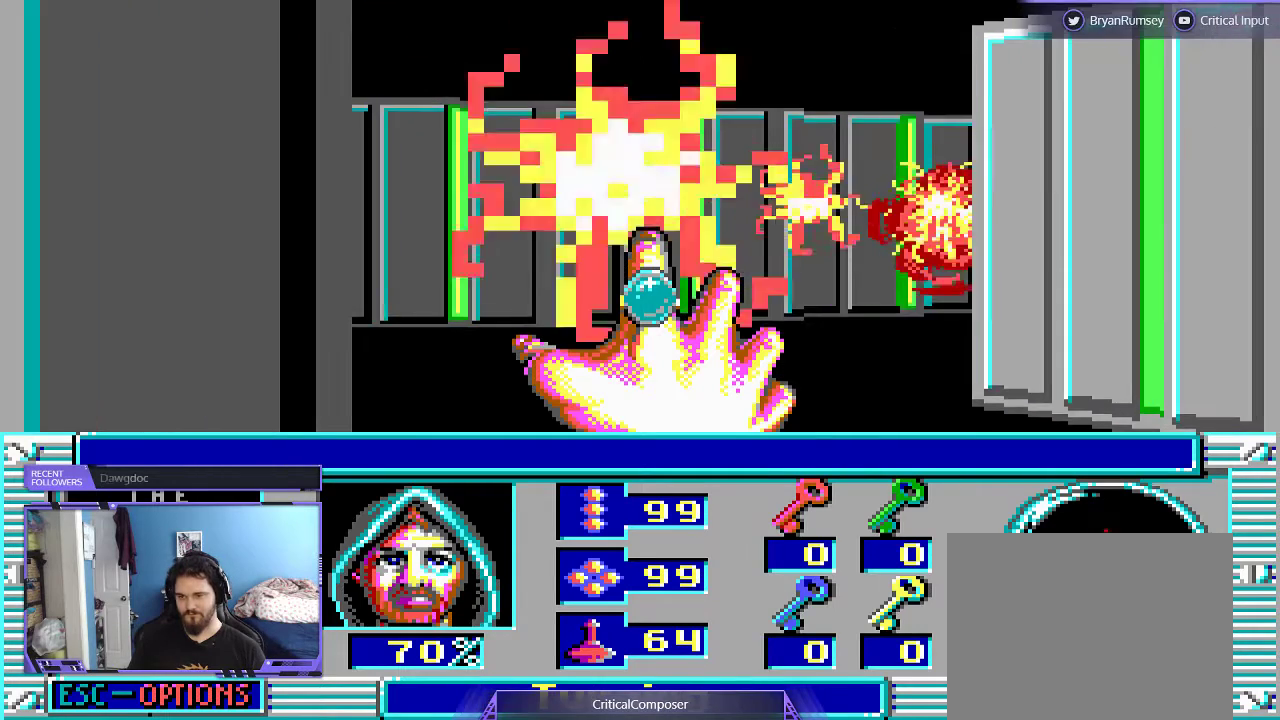
{"buttons": [], "events": [[33, "R2", "down"], [133, "R2", "up"], [200, "R2", "down"], [333, "R2", "up"], [400, "R2", "down"], [500, "R2", "up"]]}
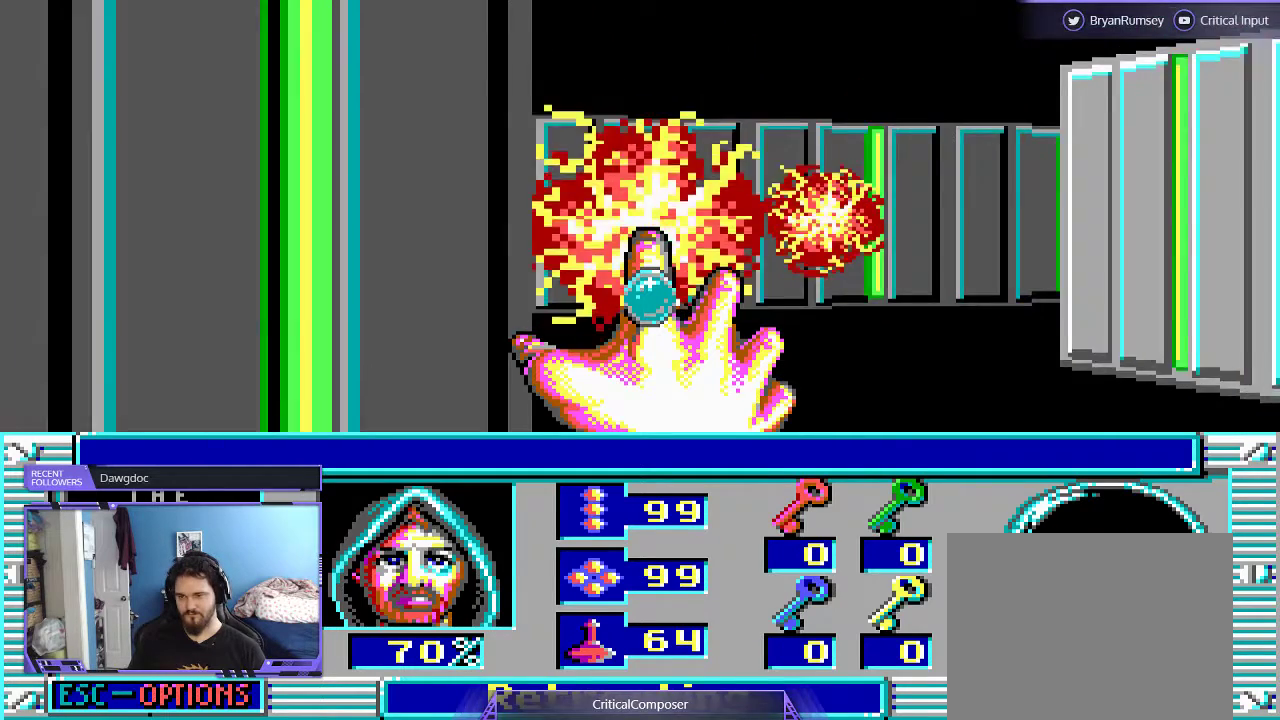
{"buttons": ["R2"], "events": [[100, "R2", "down"], [200, "R2", "up"], [267, "R2", "down"], [400, "R2", "up"], [467, "R2", "down"]]}
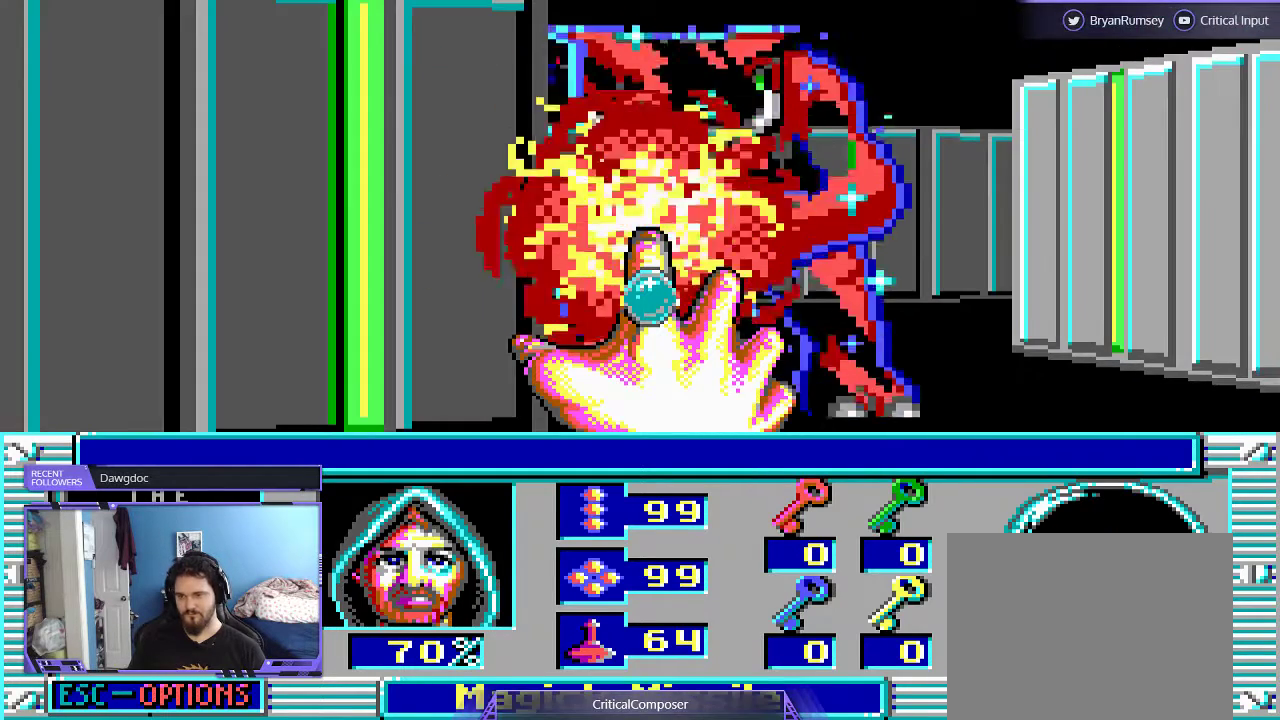
{"buttons": ["R2"], "events": [[67, "R2", "up"], [133, "R2", "down"], [233, "R2", "up"], [300, "R2", "down"], [400, "R2", "up"], [500, "R2", "down"]]}
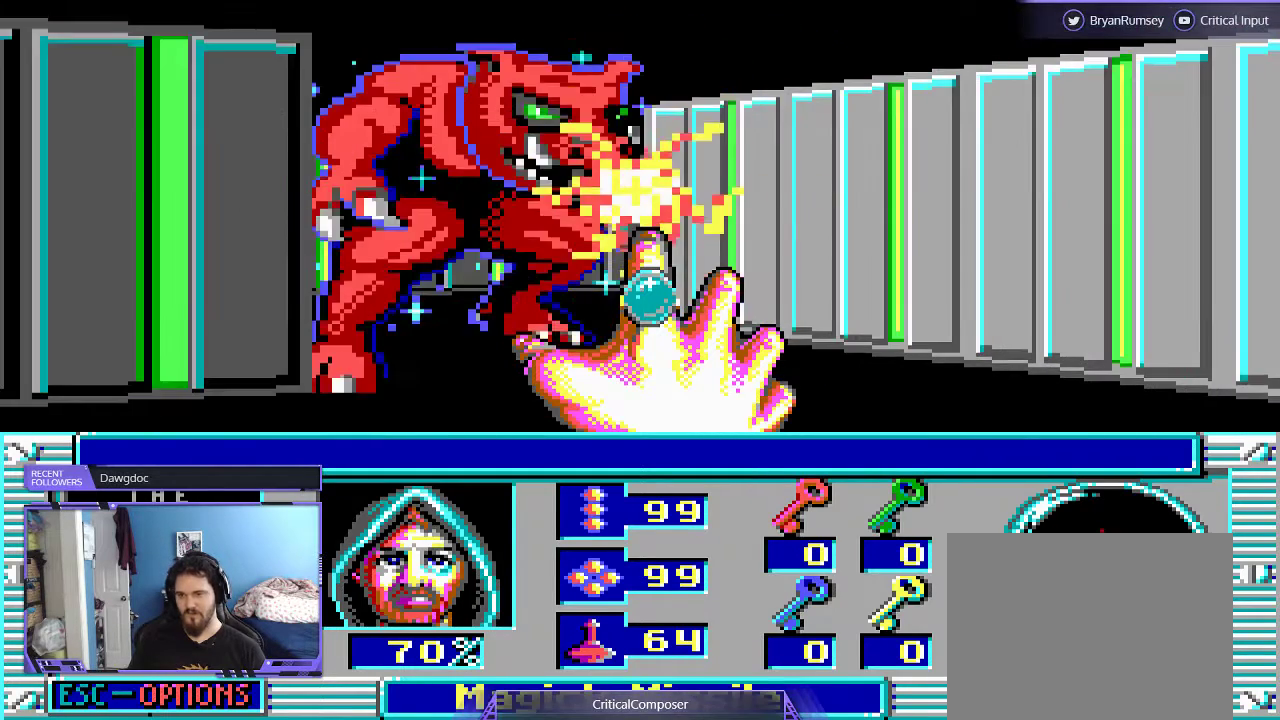
{"buttons": [], "events": [[67, "R2", "up"], [133, "R2", "down"], [267, "R2", "up"]]}
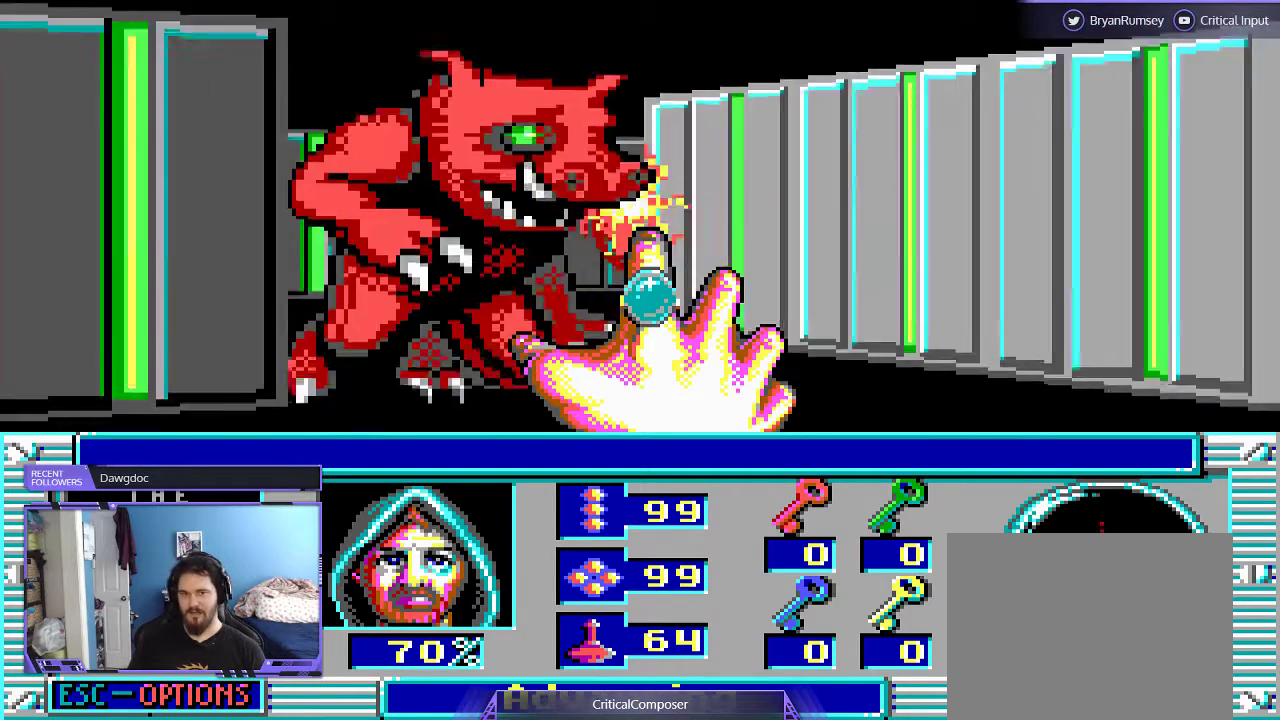
{"buttons": [], "events": []}
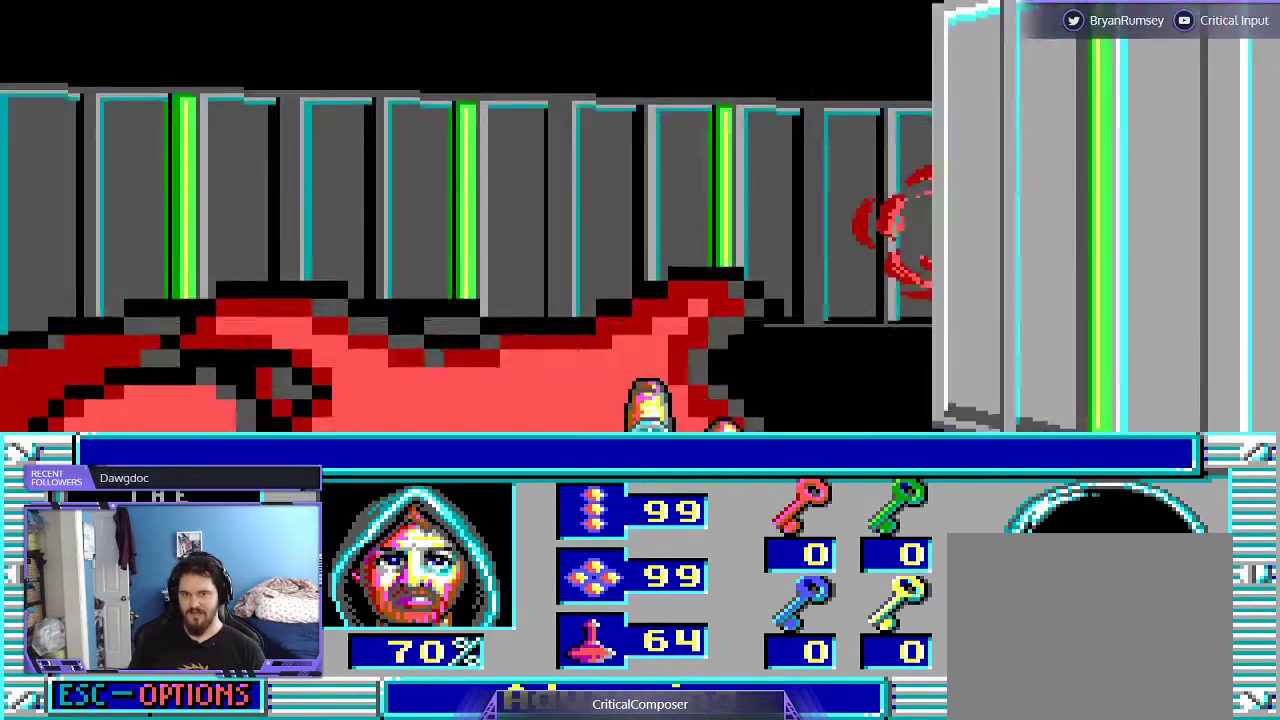
{"buttons": [], "events": []}
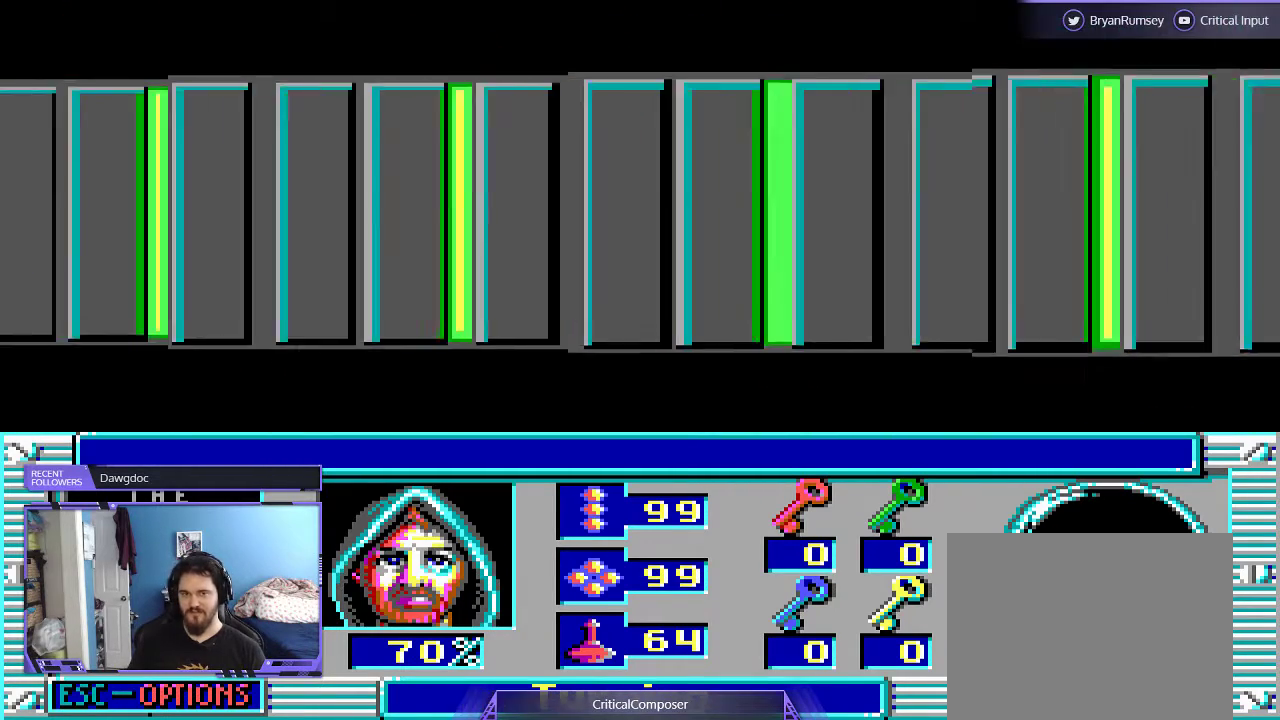
{"buttons": [], "events": []}
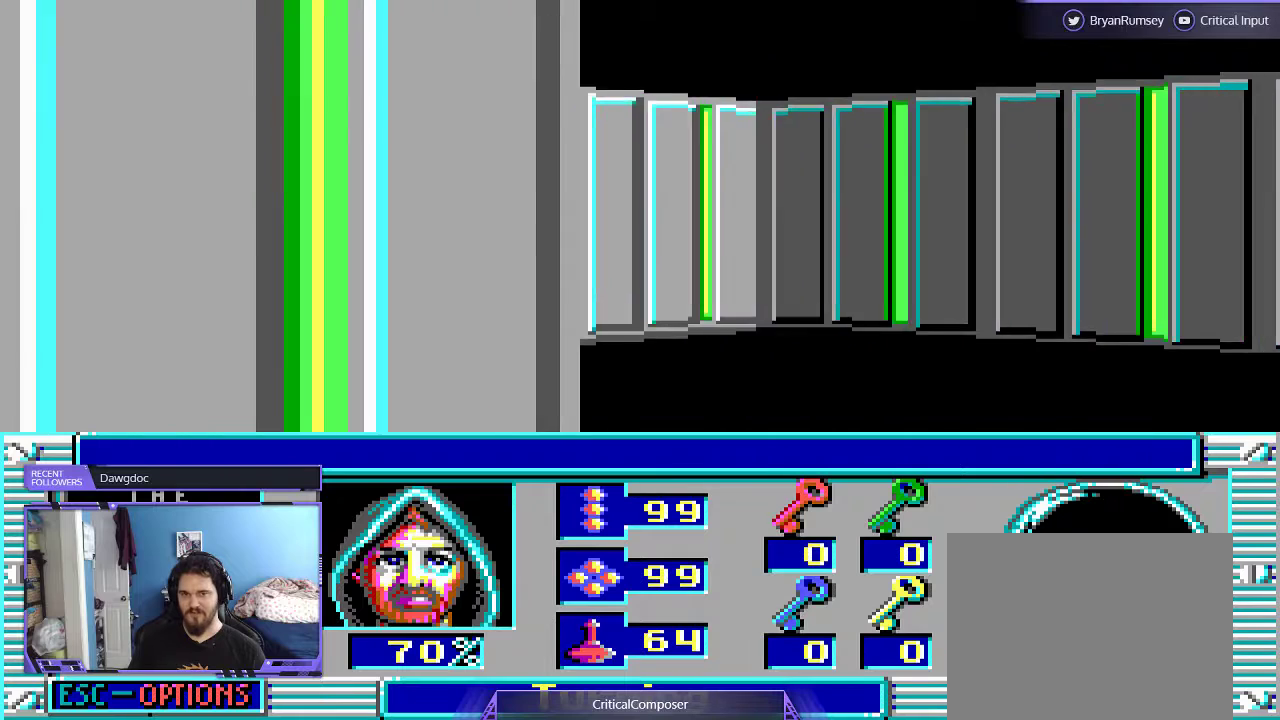
{"buttons": ["L2"], "events": [[433, "L2", "down"]]}
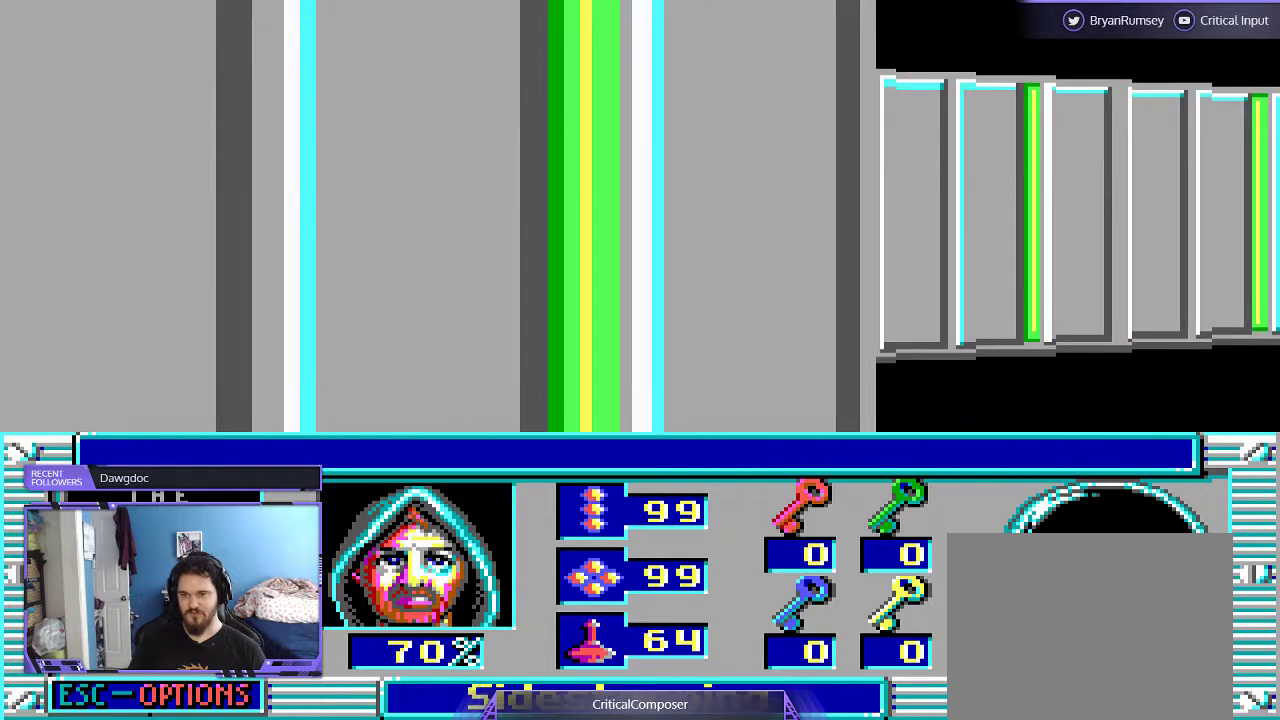
{"buttons": [], "events": [[133, "L2", "up"]]}
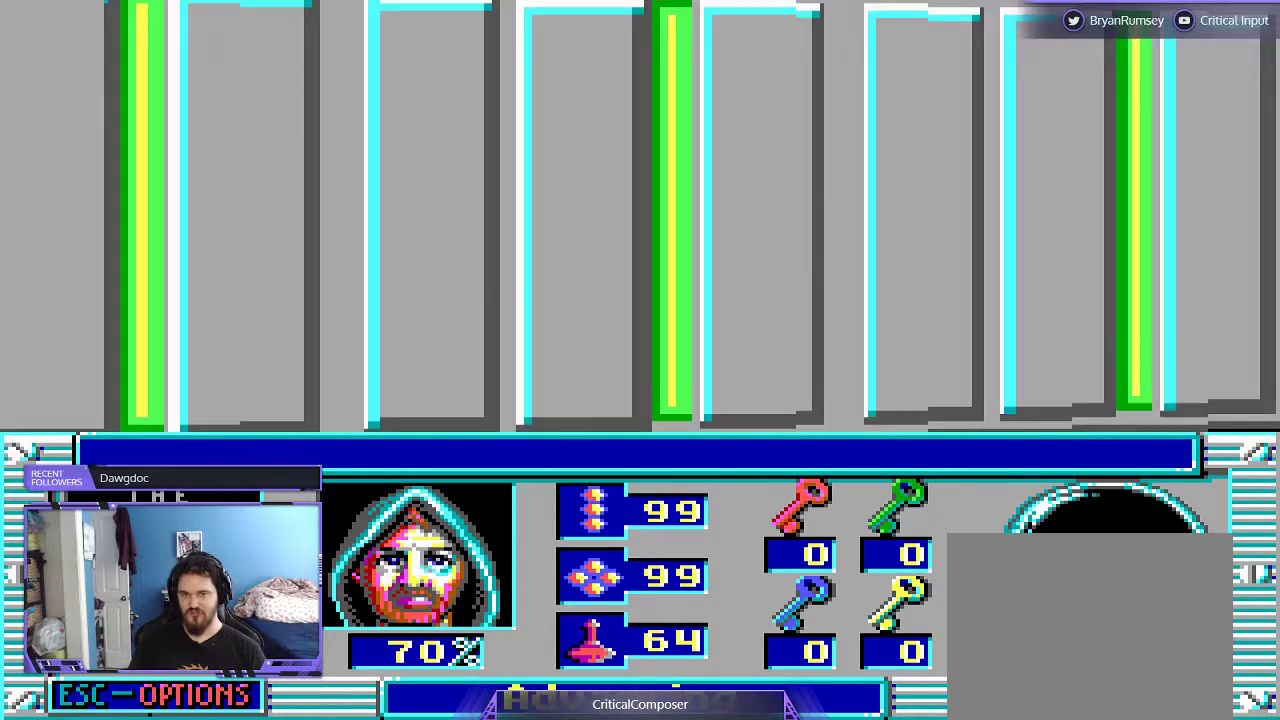
{"buttons": [], "events": []}
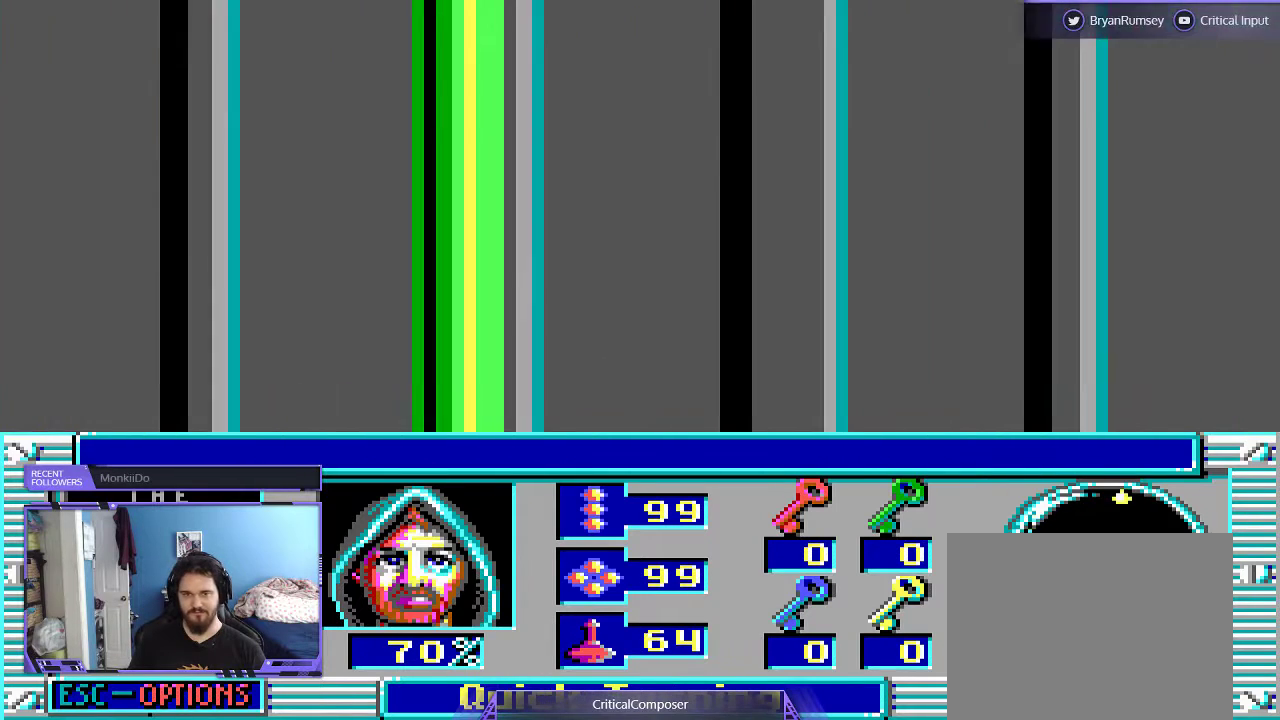
{"buttons": [], "events": []}
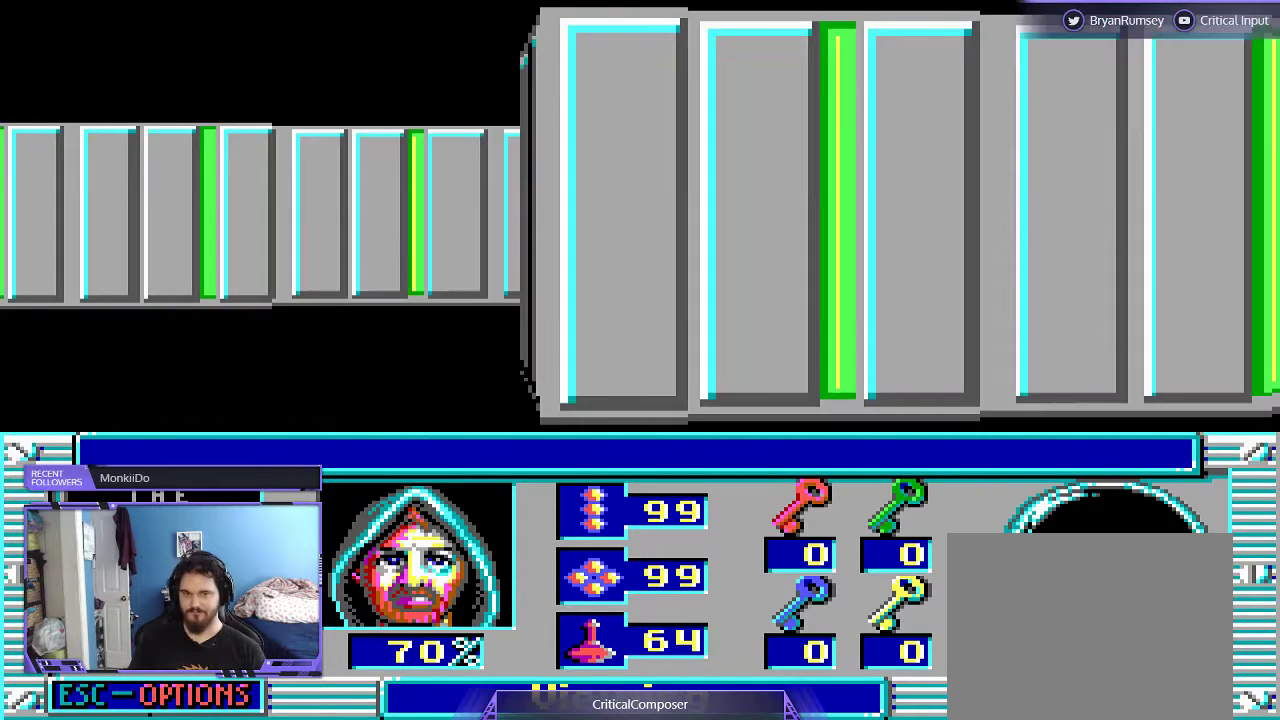
{"buttons": [], "events": []}